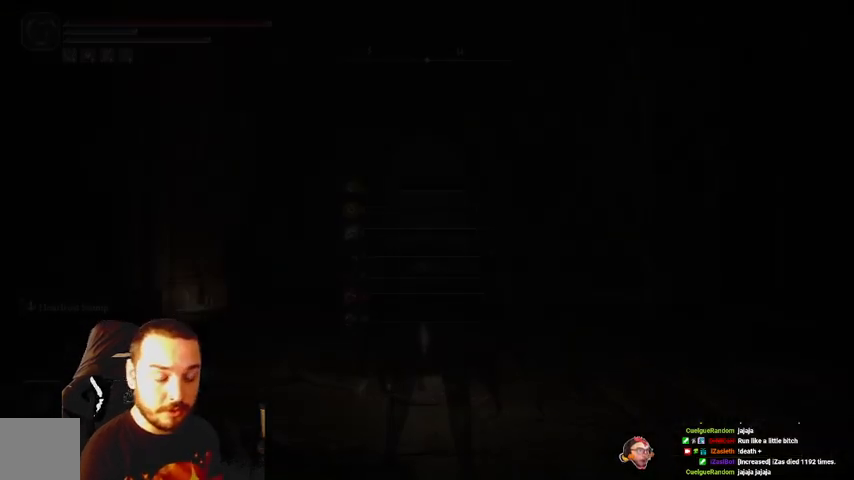
Gameplay with a controller (Xbox layout); each line is a JSON object with the inputs held at the frame after it. "events" lists button and stick changes between this image and that frame as [ms after this image, input, new state], when the widget could be followed in between.
{"buttons": [], "left_stick": "up", "right_stick": "center", "events": [[133, "left_stick", "up"]]}
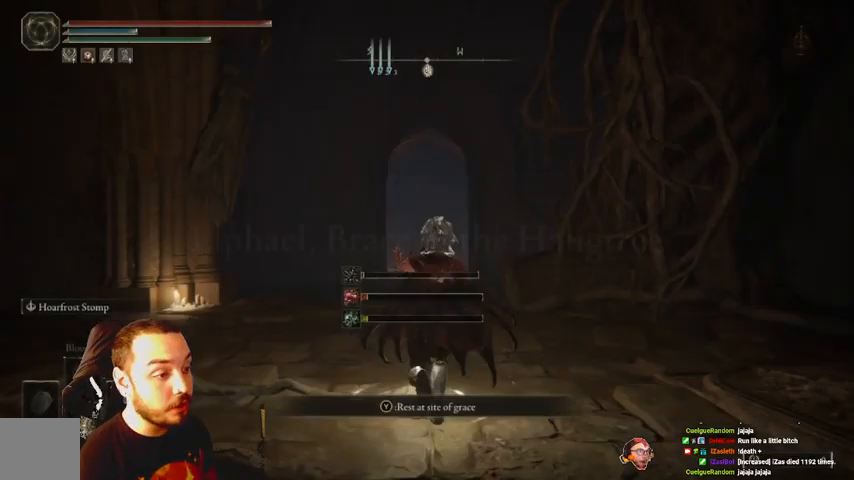
{"buttons": [], "left_stick": "up", "right_stick": "center", "events": []}
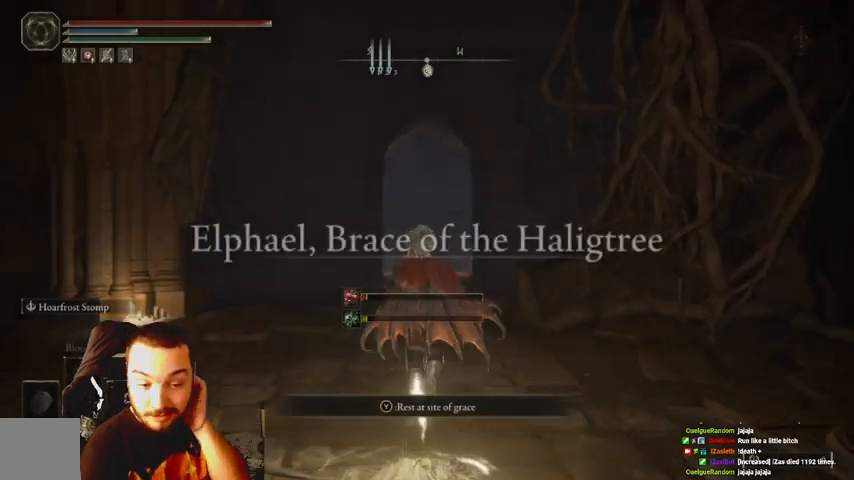
{"buttons": [], "left_stick": "up", "right_stick": "center", "events": []}
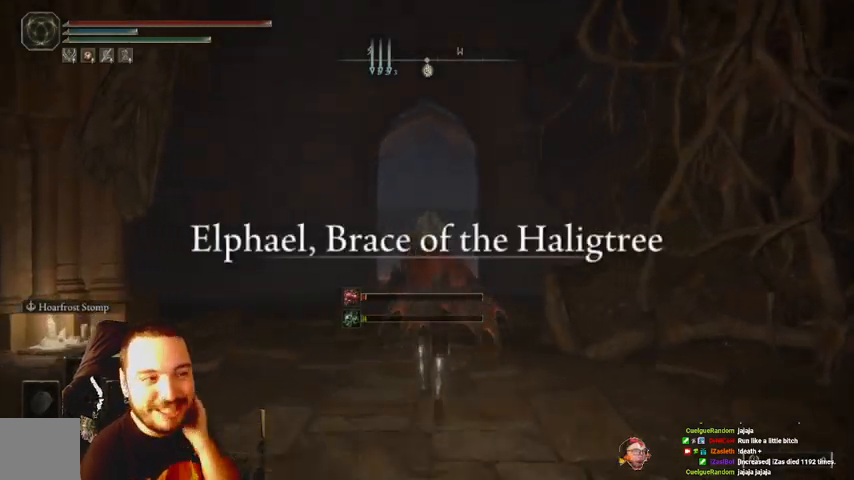
{"buttons": [], "left_stick": "up", "right_stick": "center", "events": []}
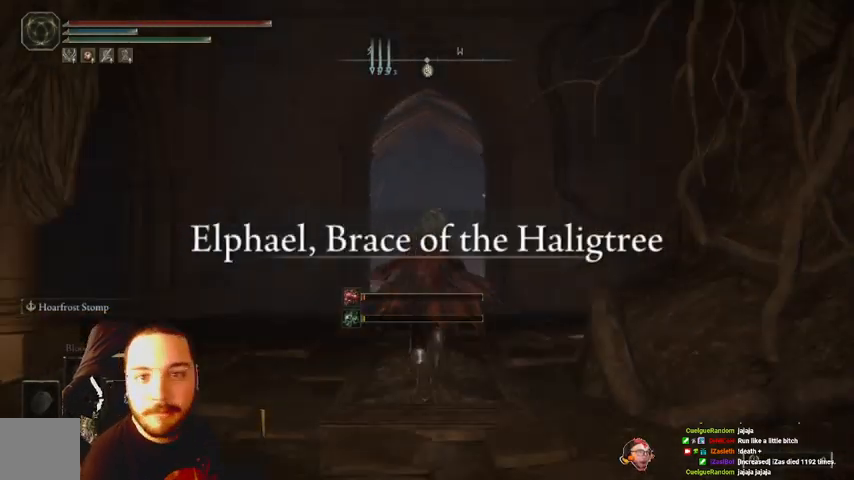
{"buttons": ["B"], "left_stick": "up", "right_stick": "center", "events": [[500, "B", "down"]]}
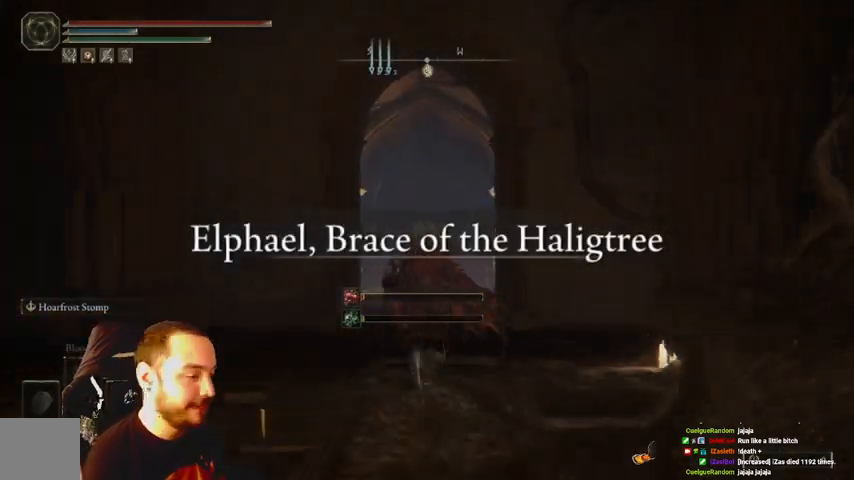
{"buttons": ["B"], "left_stick": "up", "right_stick": "center", "events": []}
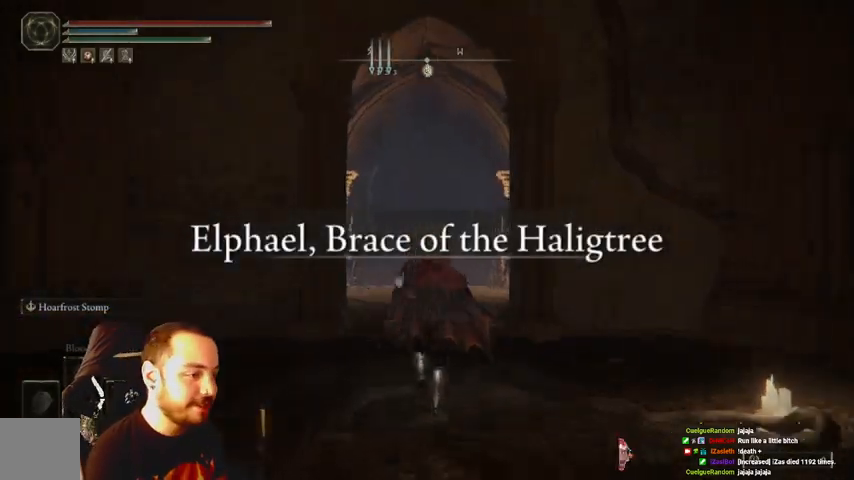
{"buttons": ["B"], "left_stick": "up", "right_stick": "center", "events": []}
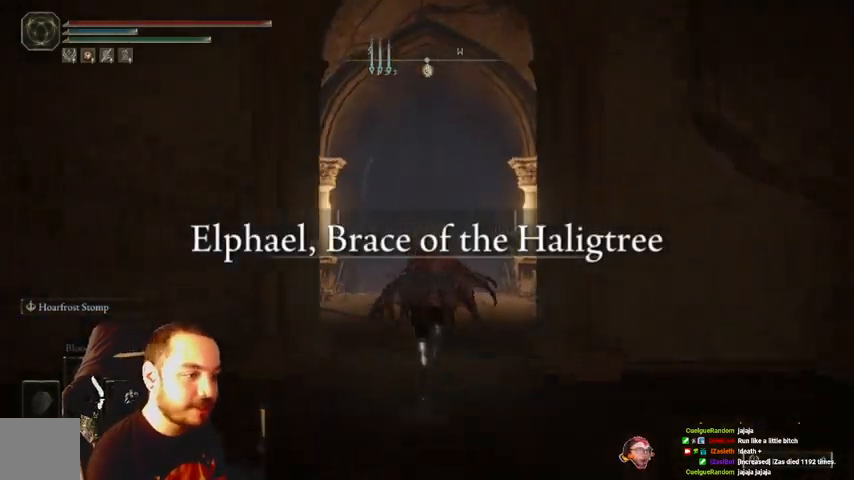
{"buttons": ["B"], "left_stick": "up", "right_stick": "center", "events": []}
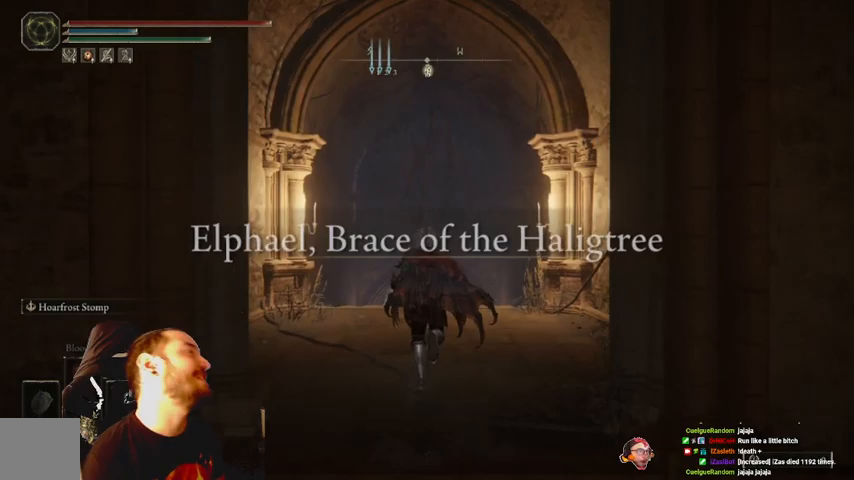
{"buttons": ["B"], "left_stick": "up", "right_stick": "center", "events": []}
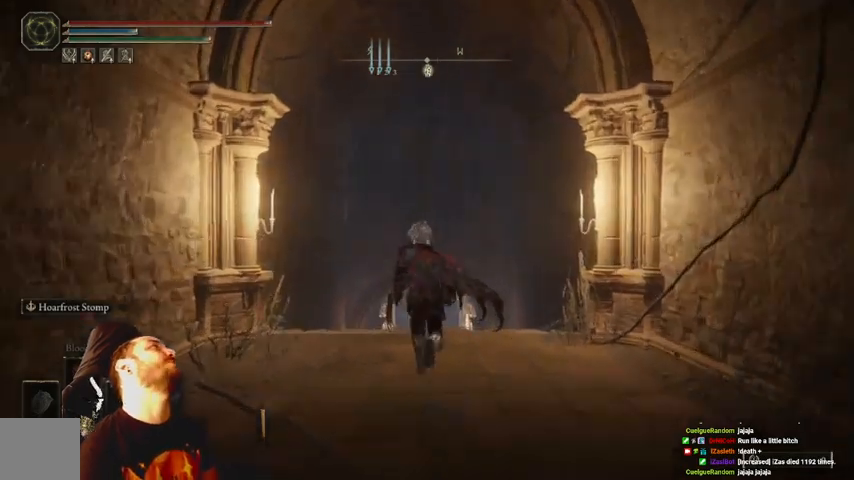
{"buttons": ["B"], "left_stick": "up", "right_stick": "center", "events": []}
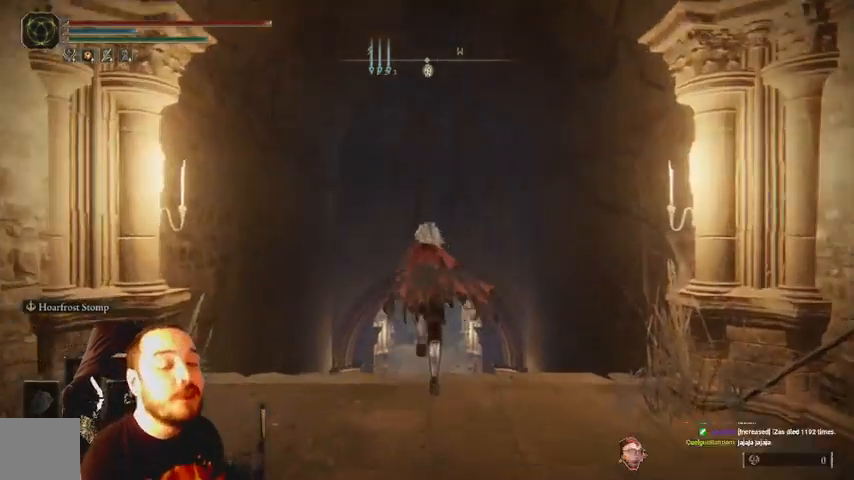
{"buttons": ["B"], "left_stick": "up", "right_stick": "center", "events": []}
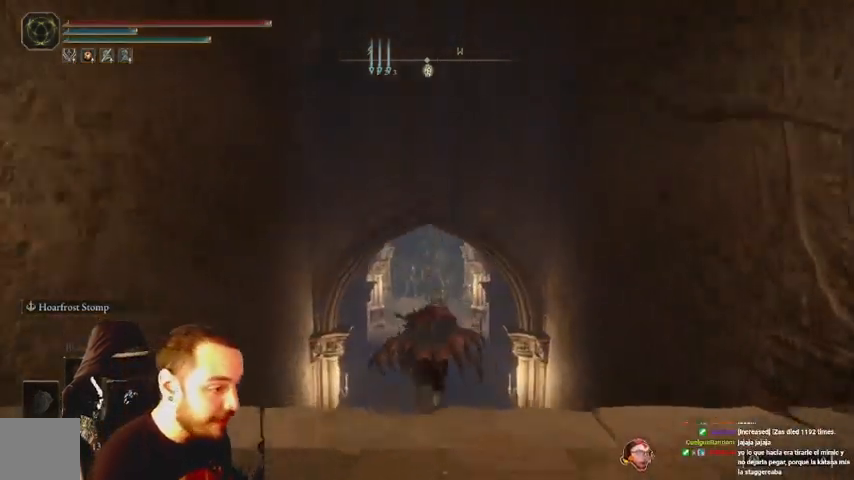
{"buttons": ["B"], "left_stick": "up", "right_stick": "center", "events": []}
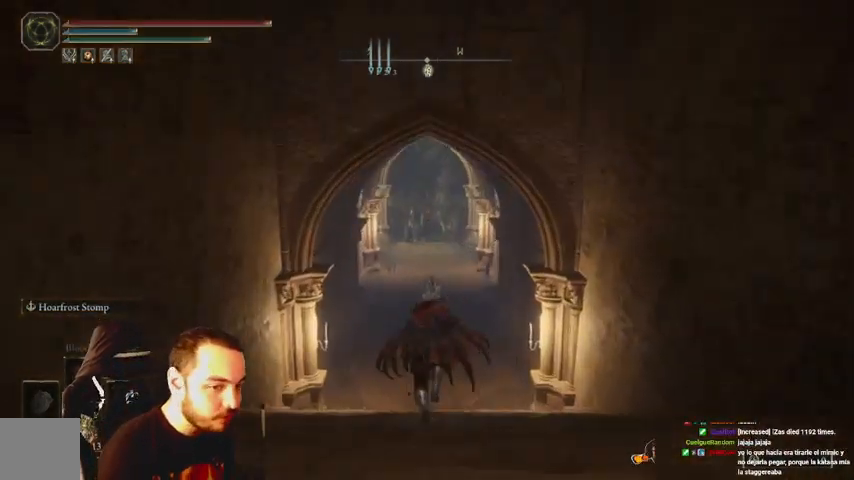
{"buttons": ["B"], "left_stick": "up", "right_stick": "center", "events": []}
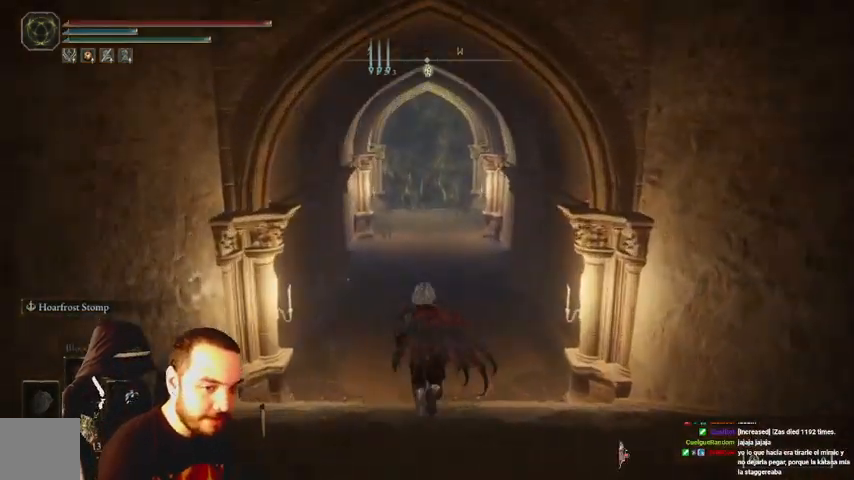
{"buttons": ["B"], "left_stick": "up", "right_stick": "center", "events": []}
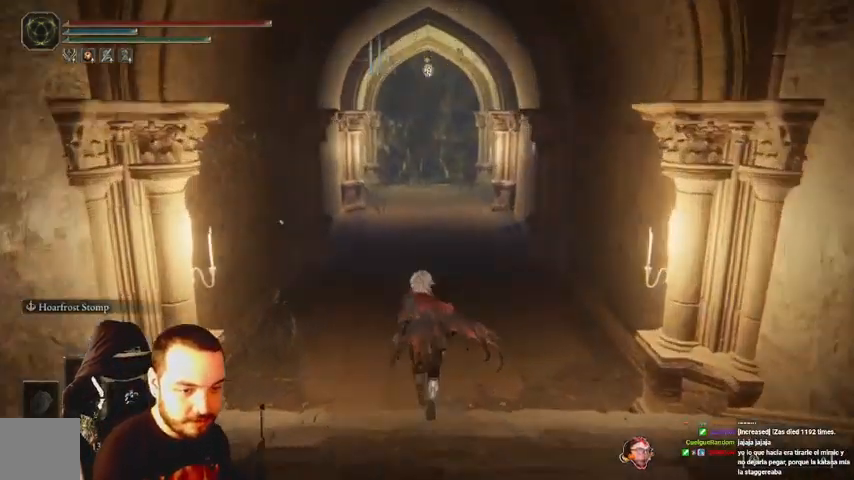
{"buttons": ["B"], "left_stick": "up", "right_stick": "center", "events": []}
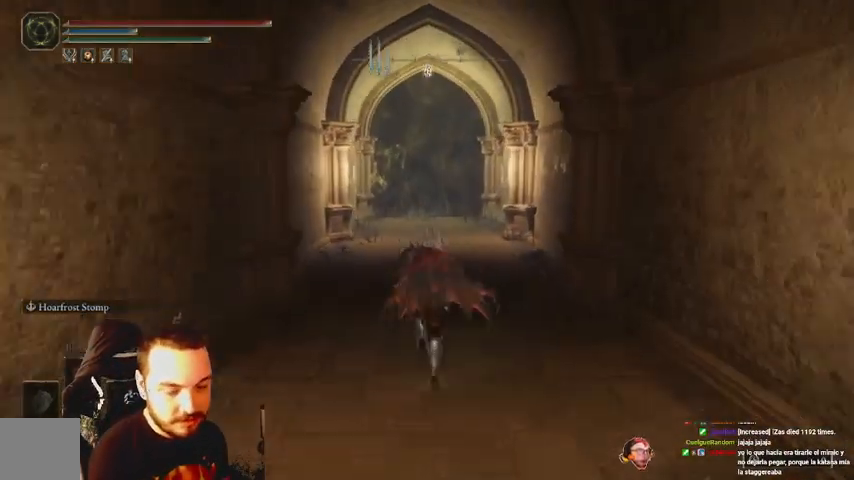
{"buttons": ["B"], "left_stick": "up", "right_stick": "center", "events": [[367, "DPAD_DOWN", "down"], [467, "DPAD_DOWN", "up"]]}
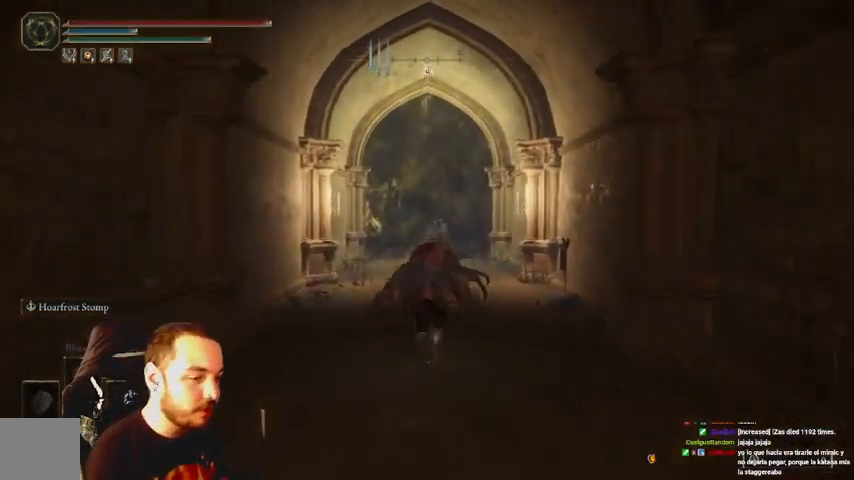
{"buttons": ["B"], "left_stick": "up", "right_stick": "center", "events": [[33, "DPAD_DOWN", "down"], [133, "DPAD_DOWN", "up"]]}
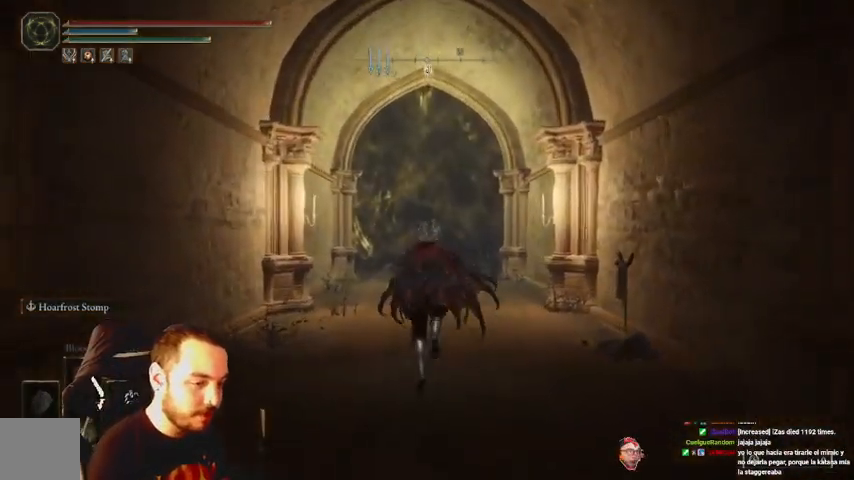
{"buttons": [], "left_stick": "up", "right_stick": "center", "events": [[467, "B", "up"]]}
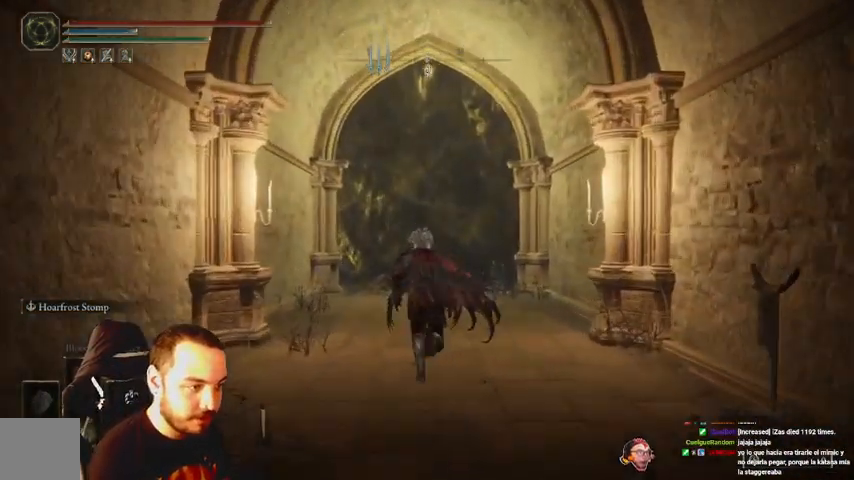
{"buttons": [], "left_stick": "up", "right_stick": "center"}
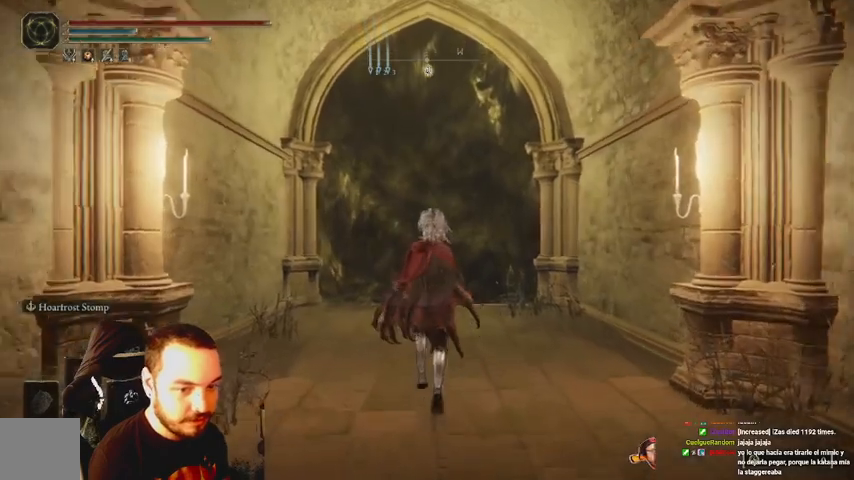
{"buttons": ["B"], "left_stick": "up", "right_stick": "center", "events": [[100, "B", "down"]]}
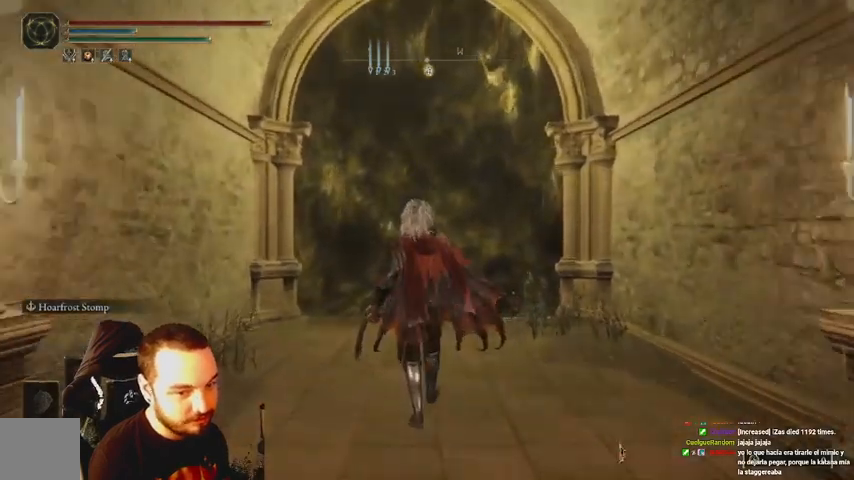
{"buttons": ["B"], "left_stick": "up", "right_stick": "center", "events": [[100, "DPAD_DOWN", "down"], [267, "DPAD_DOWN", "up"], [300, "DPAD_DOWN", "down"], [433, "DPAD_DOWN", "up"]]}
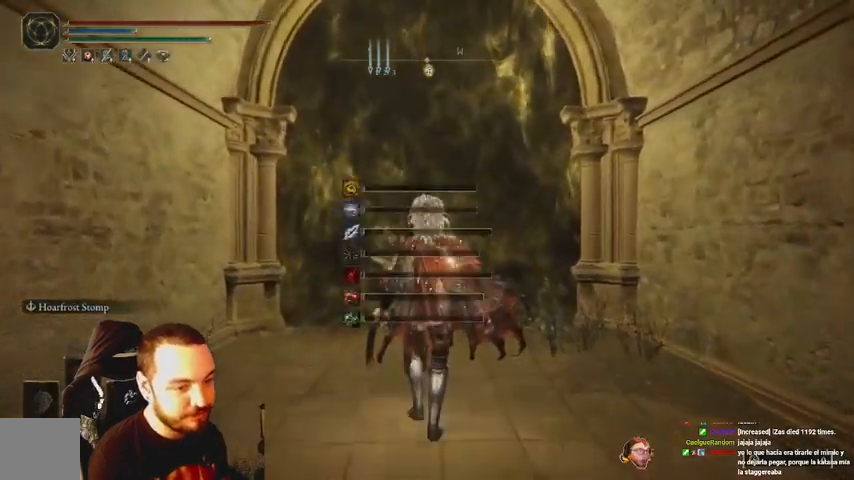
{"buttons": ["B"], "left_stick": "up", "right_stick": "center", "events": []}
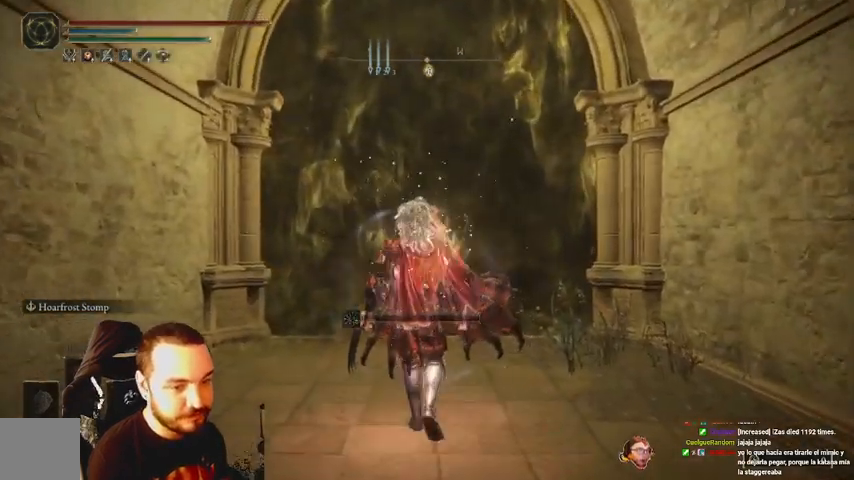
{"buttons": [], "left_stick": "up", "right_stick": "center", "events": [[233, "B", "up"]]}
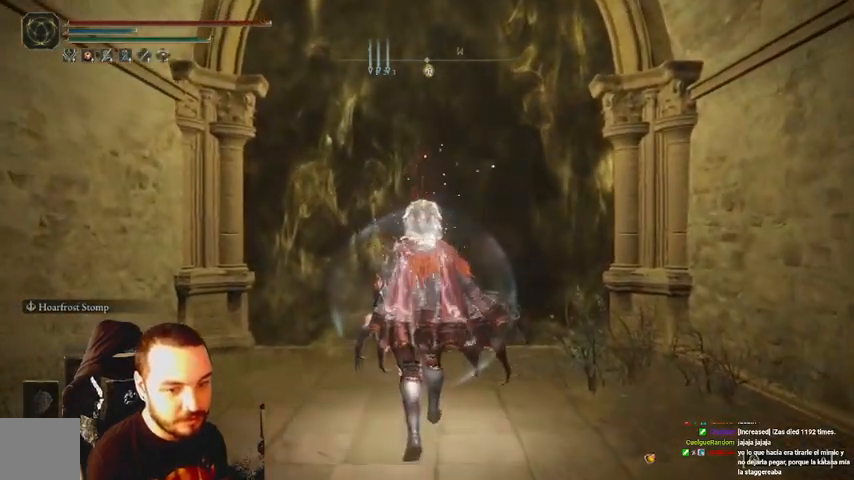
{"buttons": [], "left_stick": "up", "right_stick": "center", "events": []}
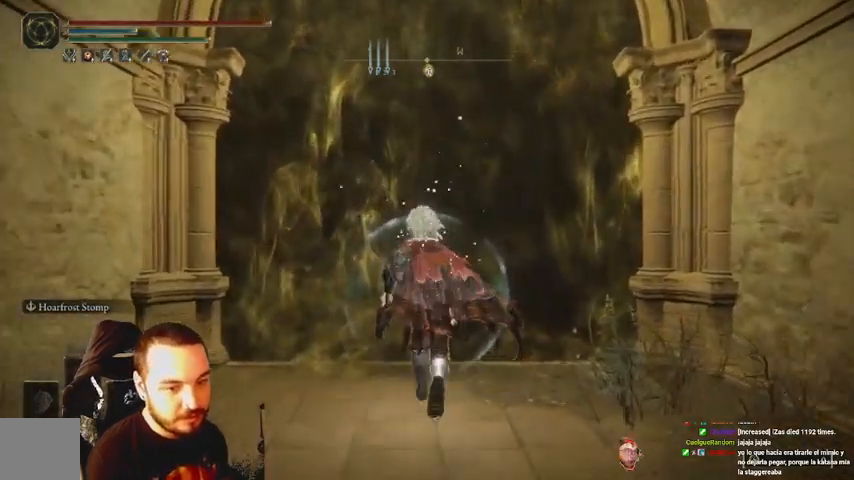
{"buttons": [], "left_stick": "up", "right_stick": "center", "events": []}